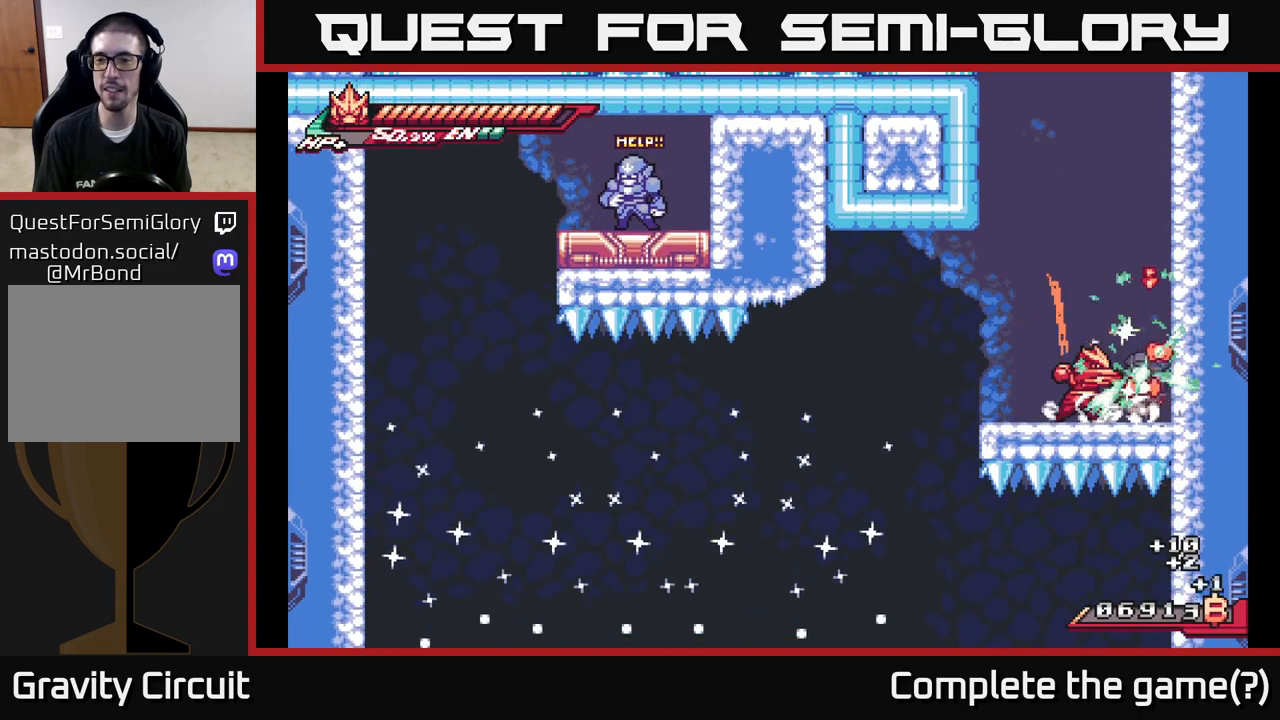
Gameplay with a controller (Xbox layout); each line is a JSON object with the inputs held at the frame after it. "events" lists button and stick changes between this image and that frame as [ms after this image, input, new state], when the widget could be followed in between.
{"buttons": ["A", "R2"], "left_stick": "up-right", "right_stick": "center", "events": [[83, "X", "up"], [267, "R2", "down"], [400, "R2", "up"], [450, "left_stick", "up-right"], [467, "A", "down"], [483, "R2", "down"]]}
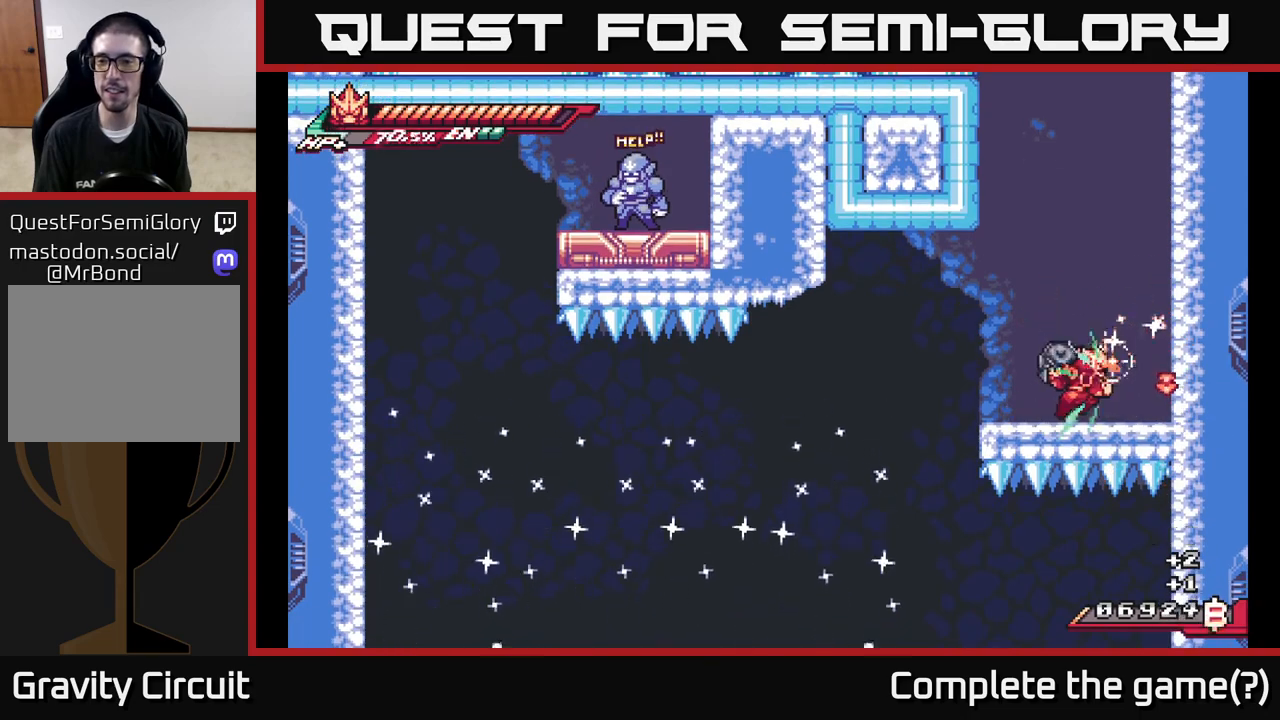
{"buttons": ["X"], "left_stick": "up-right", "right_stick": "center", "events": [[33, "X", "down"], [100, "R2", "up"], [117, "A", "up"], [150, "X", "up"], [183, "left_stick", "up"], [217, "X", "down"], [283, "left_stick", "up-right"], [300, "A", "down"], [333, "A", "up"], [333, "X", "up"], [450, "X", "down"]]}
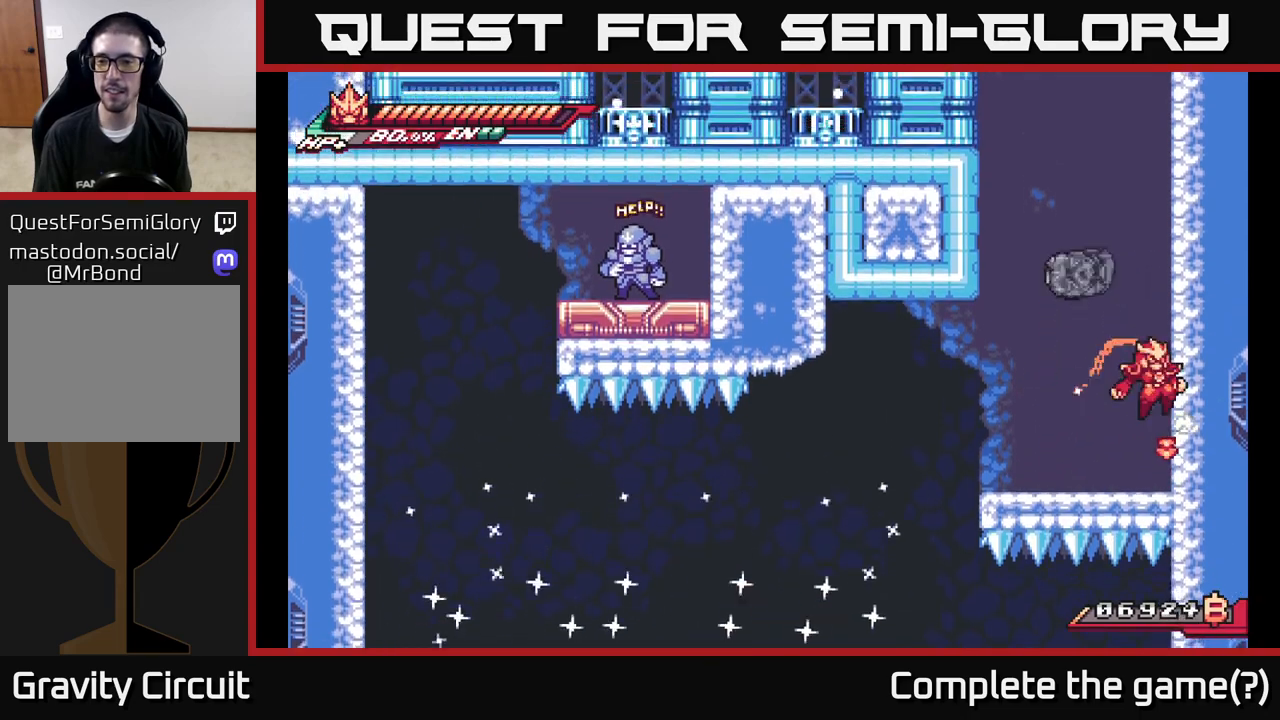
{"buttons": ["X"], "left_stick": "center", "right_stick": "center", "events": [[33, "left_stick", "up-left"], [50, "X", "up"], [83, "left_stick", "left"], [200, "A", "down"], [250, "X", "down"], [333, "A", "up"], [383, "X", "up"], [433, "left_stick", "center"], [467, "X", "down"]]}
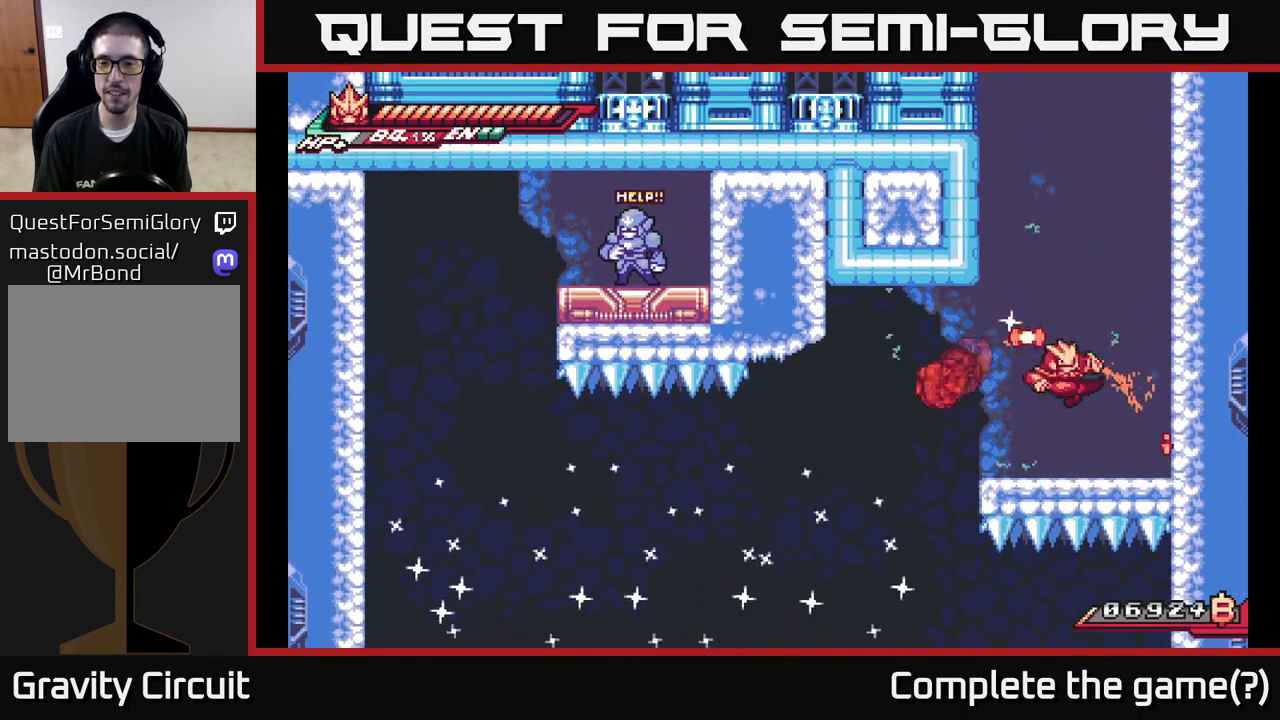
{"buttons": ["L2"], "left_stick": "left", "right_stick": "center", "events": [[100, "X", "up"], [117, "left_stick", "right"], [367, "L2", "down"], [450, "left_stick", "left"]]}
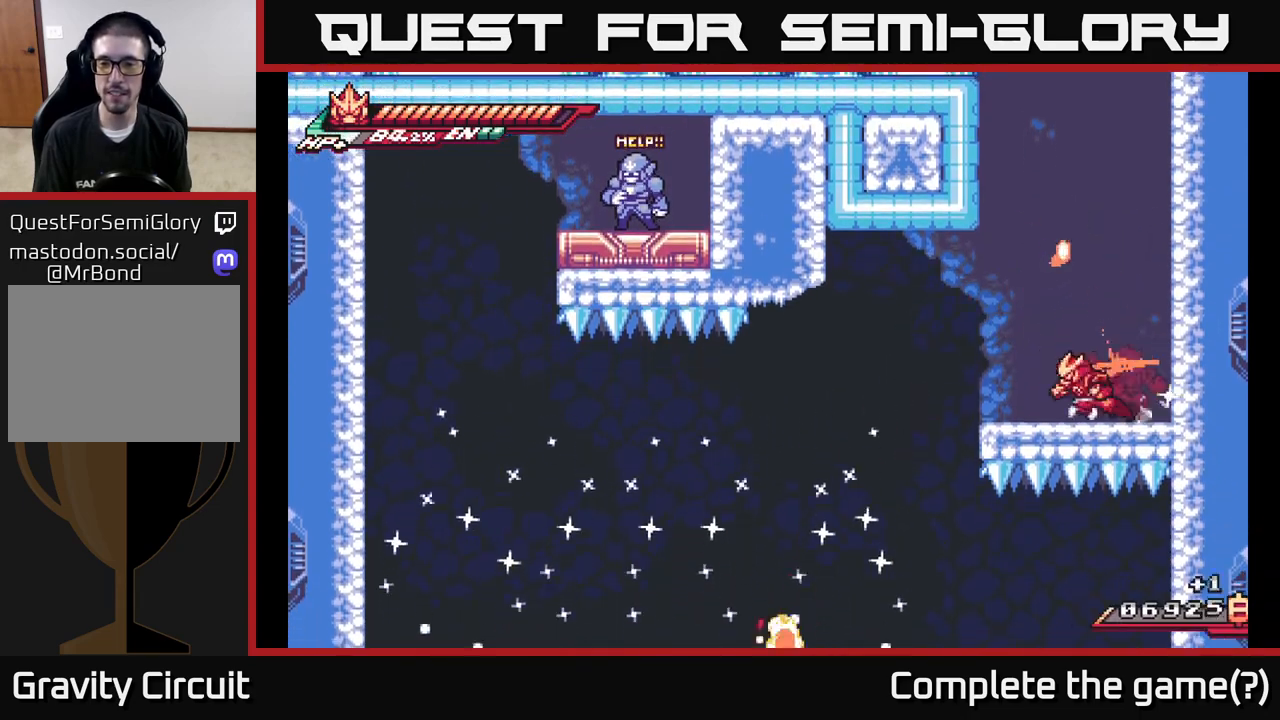
{"buttons": ["A"], "left_stick": "right", "right_stick": "center", "events": [[67, "L2", "up"], [200, "L2", "down"], [250, "A", "down"], [383, "L2", "up"], [417, "left_stick", "right"]]}
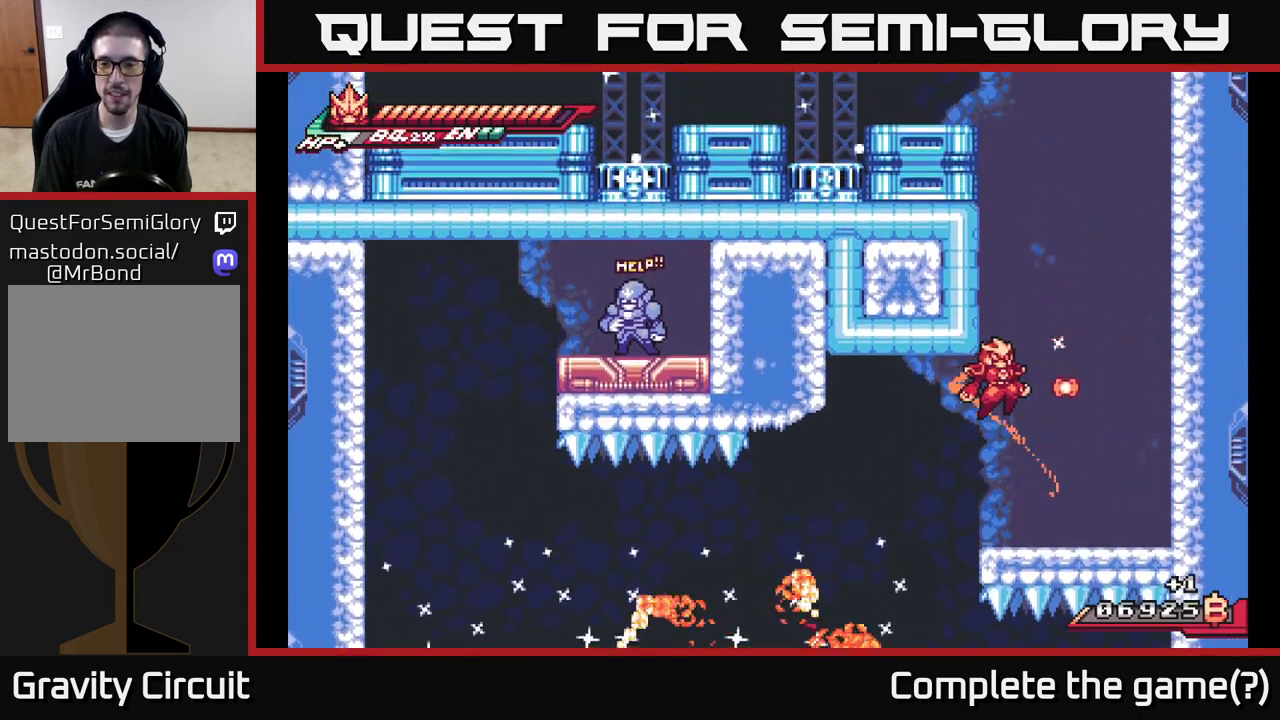
{"buttons": ["L2"], "left_stick": "left", "right_stick": "center", "events": [[200, "A", "up"], [417, "left_stick", "left"], [467, "L2", "down"]]}
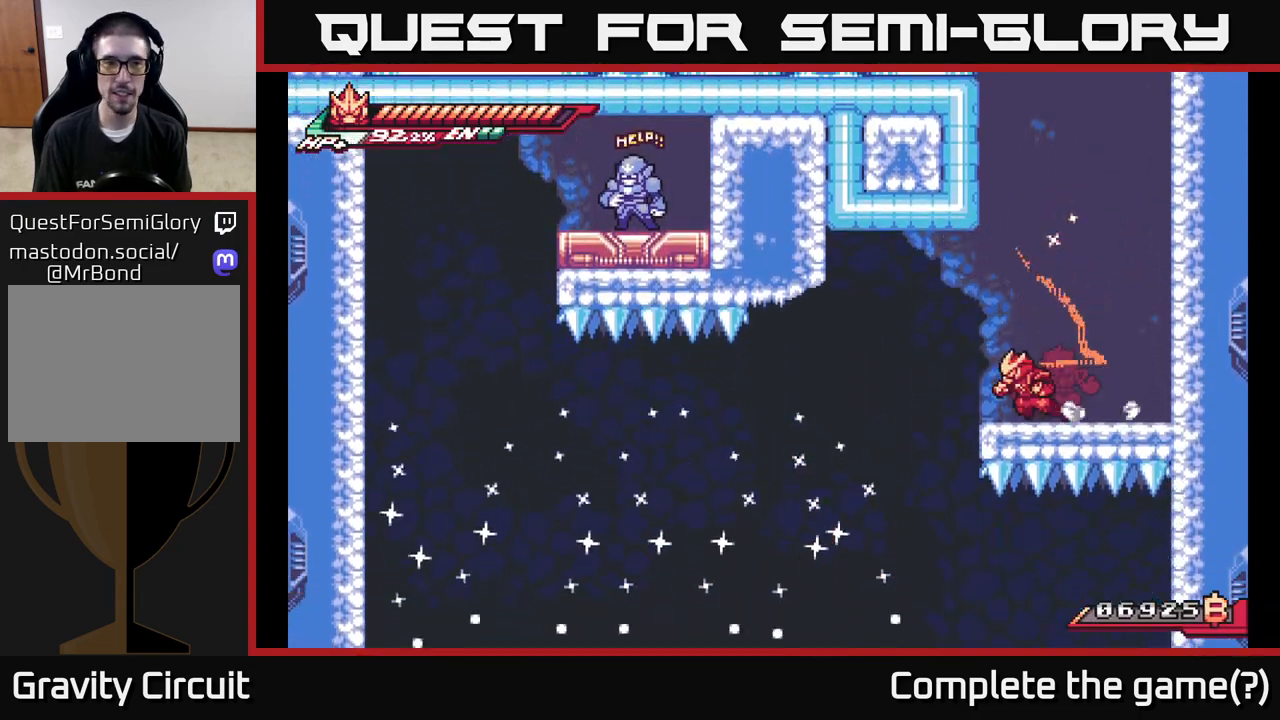
{"buttons": [], "left_stick": "left", "right_stick": "center", "events": [[67, "A", "down"], [117, "A", "up"], [167, "L2", "up"]]}
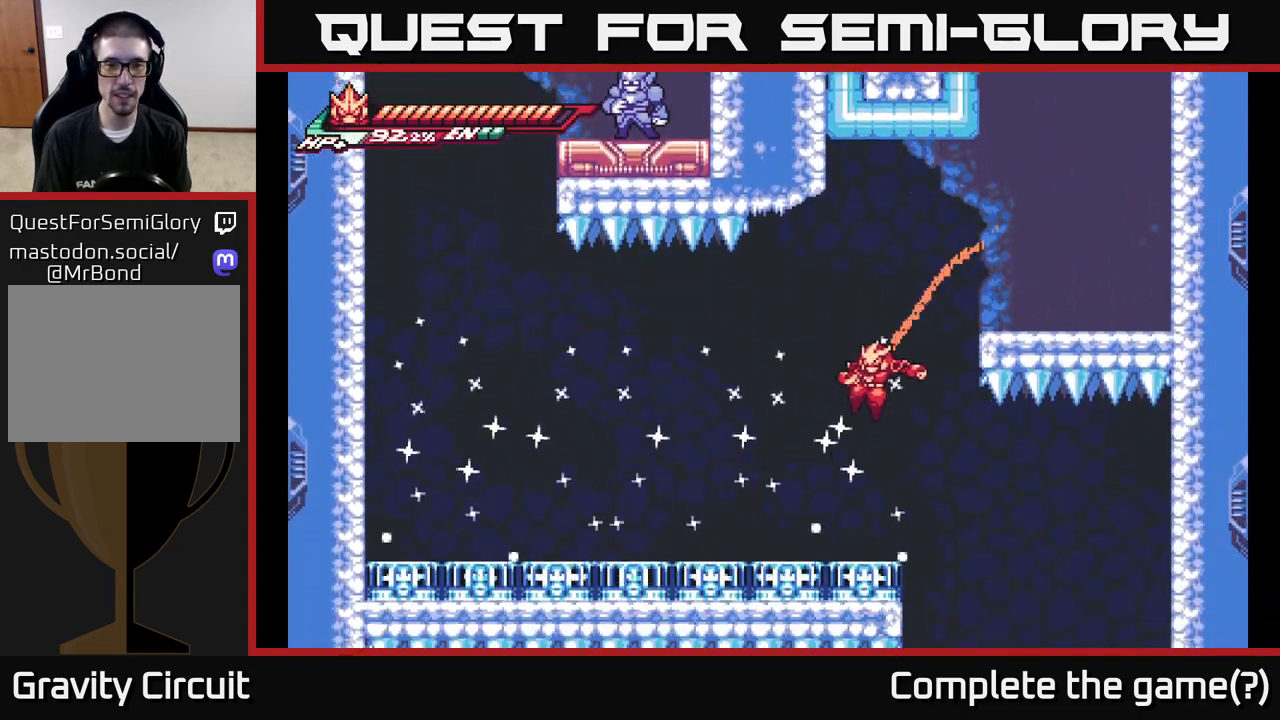
{"buttons": ["L2"], "left_stick": "left", "right_stick": "center", "events": [[100, "L2", "down"]]}
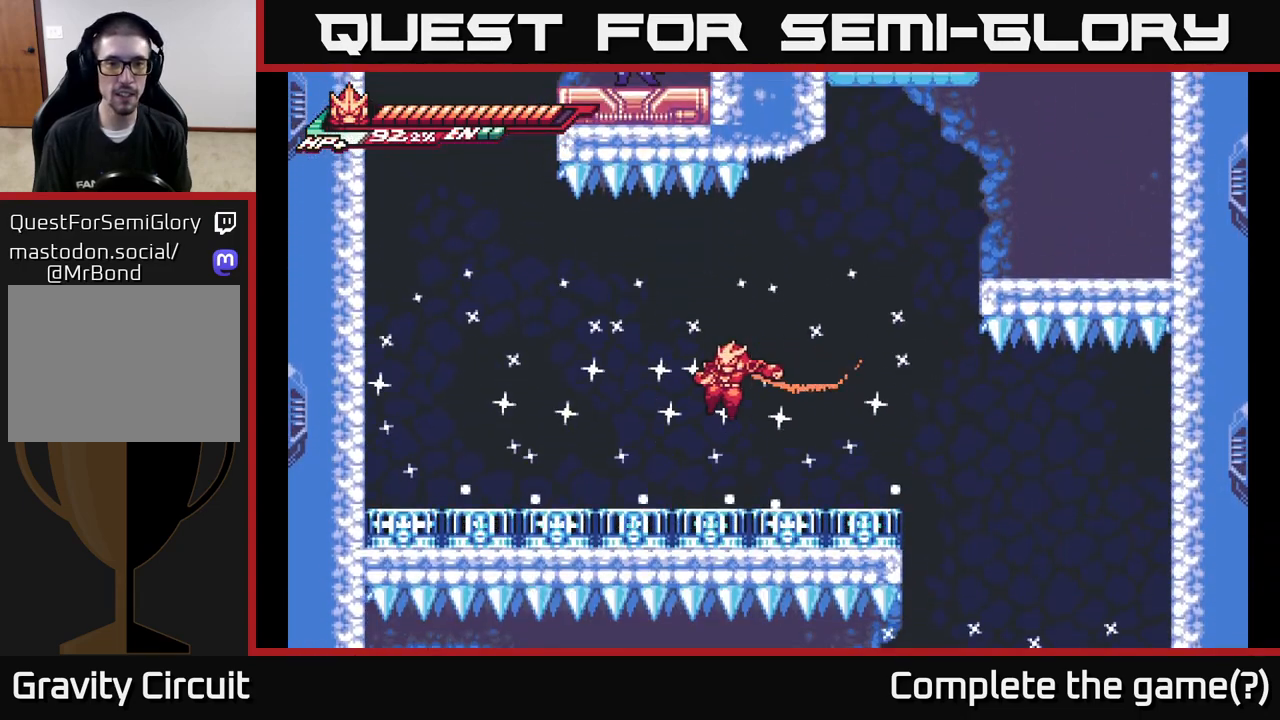
{"buttons": ["L2"], "left_stick": "left", "right_stick": "center", "events": [[183, "L2", "up"], [267, "L2", "down"]]}
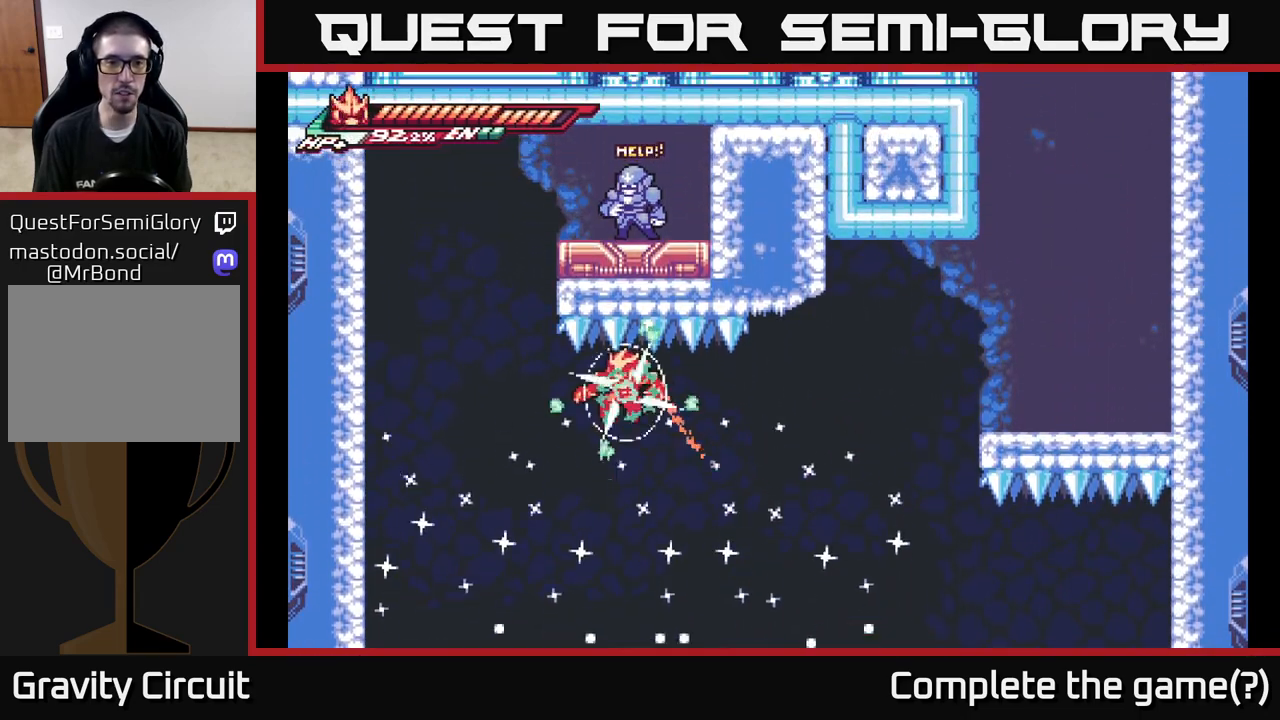
{"buttons": [], "left_stick": "center", "right_stick": "center", "events": [[50, "L2", "up"], [483, "left_stick", "center"]]}
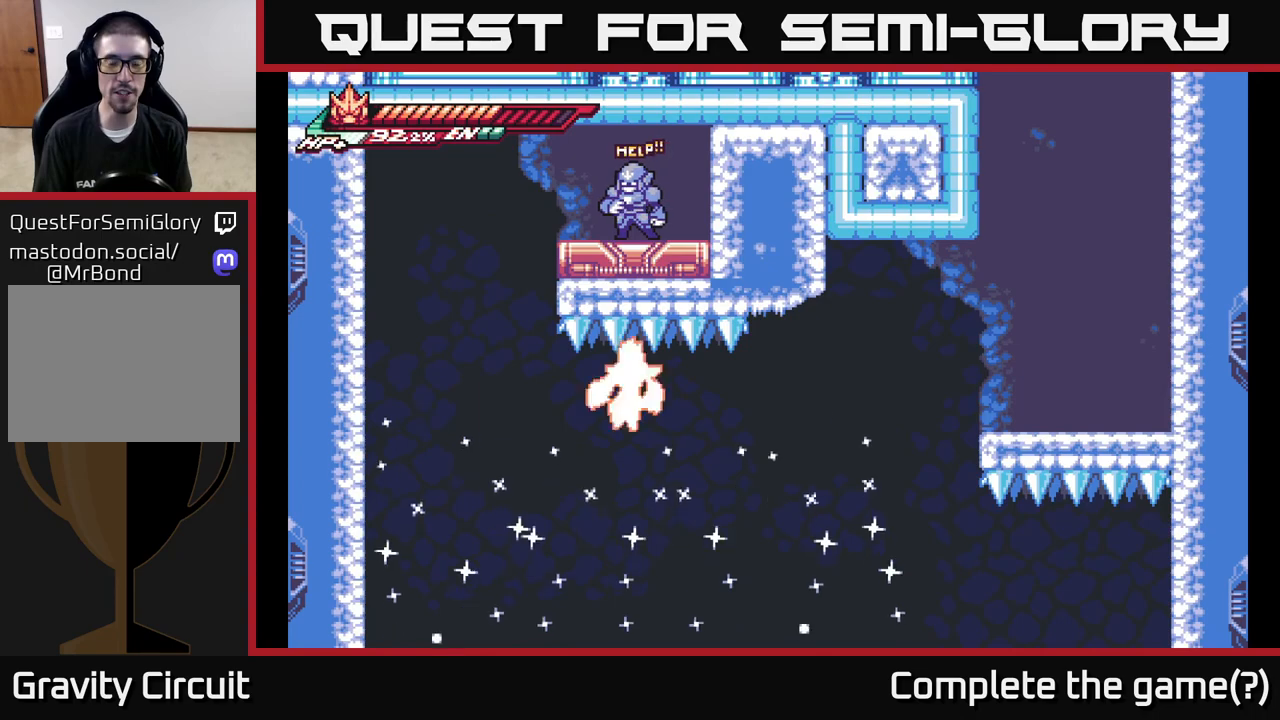
{"buttons": [], "left_stick": "right", "right_stick": "center", "events": [[367, "left_stick", "right"]]}
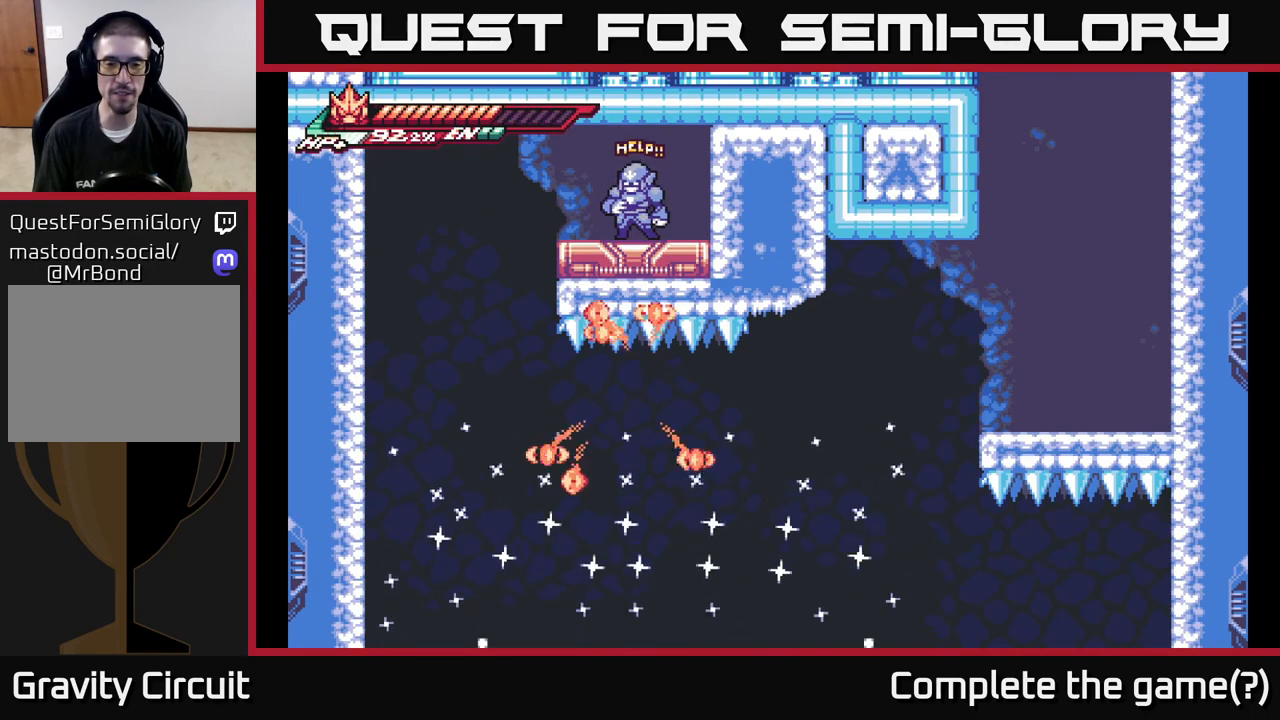
{"buttons": [], "left_stick": "right", "right_stick": "center", "events": []}
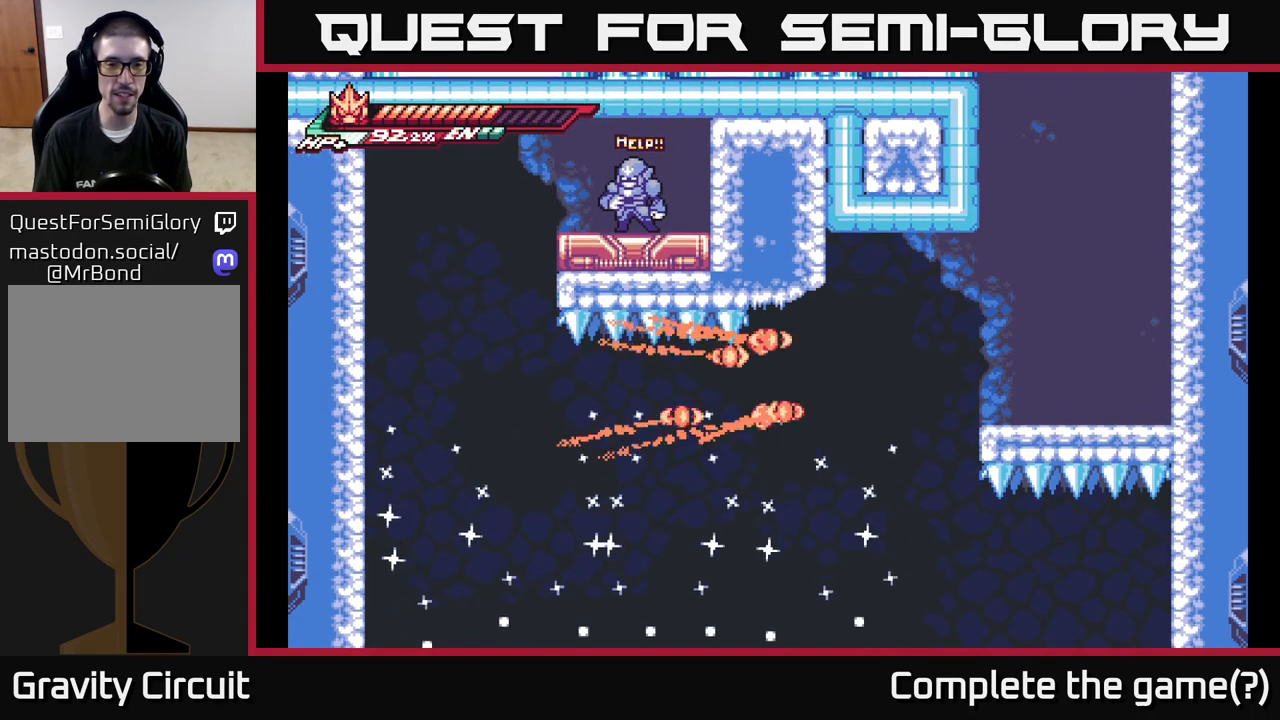
{"buttons": [], "left_stick": "center", "right_stick": "center", "events": [[417, "left_stick", "center"]]}
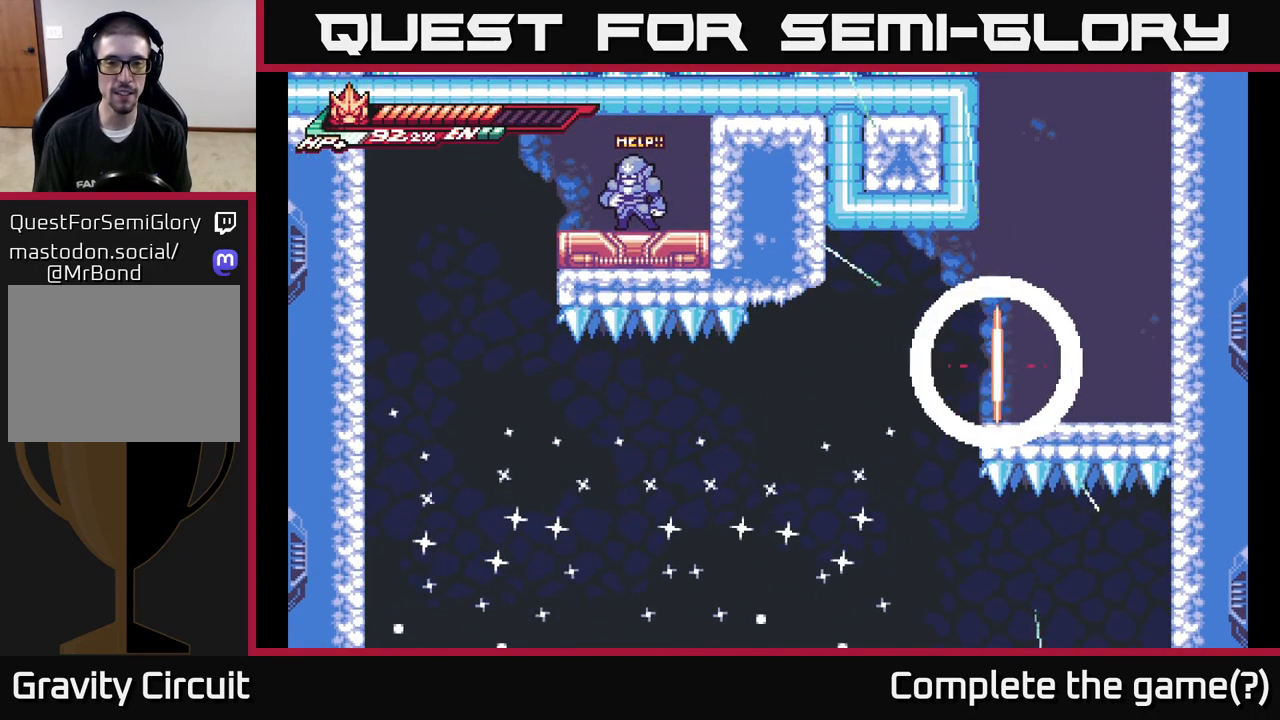
{"buttons": [], "left_stick": "right", "right_stick": "center", "events": [[83, "left_stick", "right"]]}
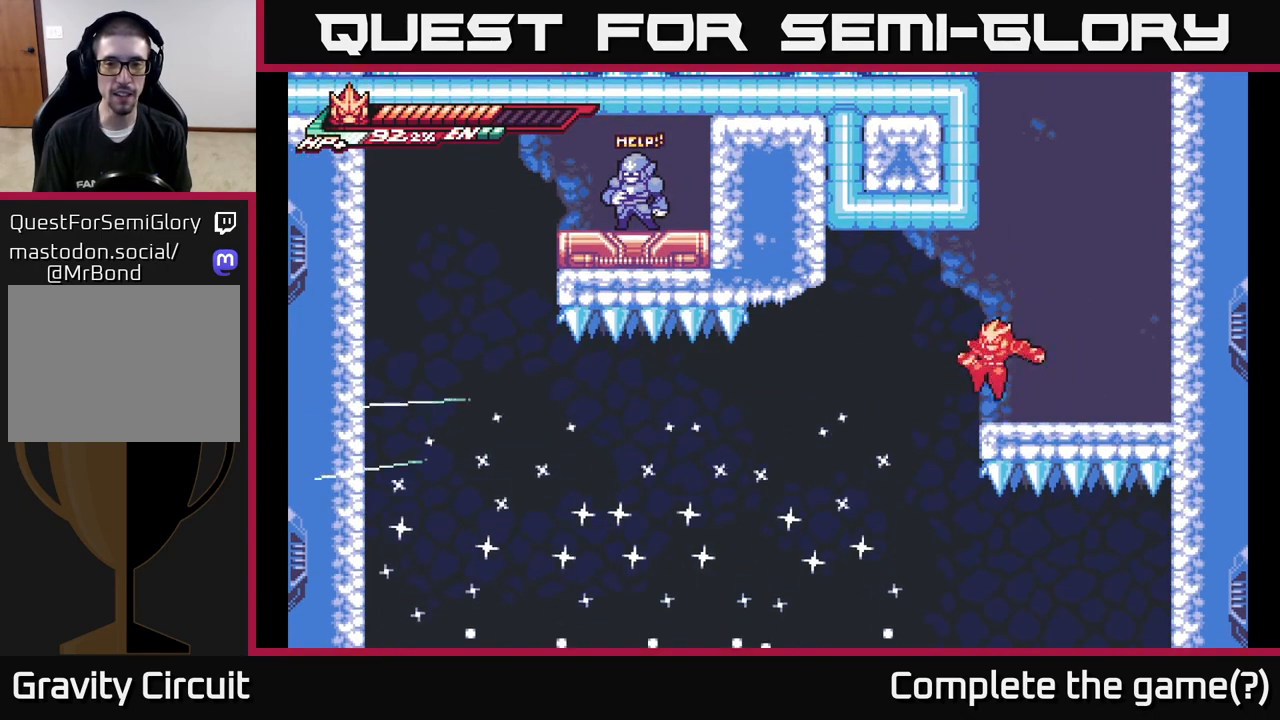
{"buttons": [], "left_stick": "right", "right_stick": "center", "events": []}
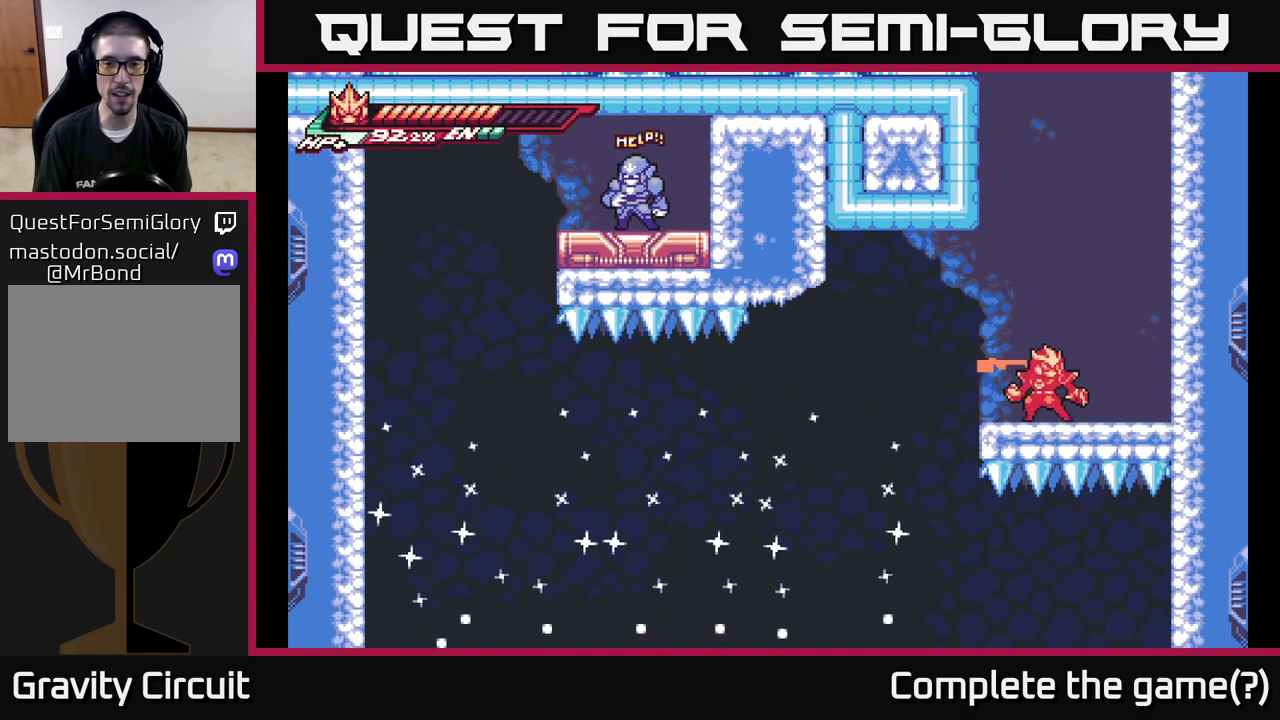
{"buttons": ["A"], "left_stick": "down-left", "right_stick": "center", "events": [[50, "left_stick", "up"], [133, "left_stick", "left"], [183, "A", "down"], [483, "left_stick", "down-left"]]}
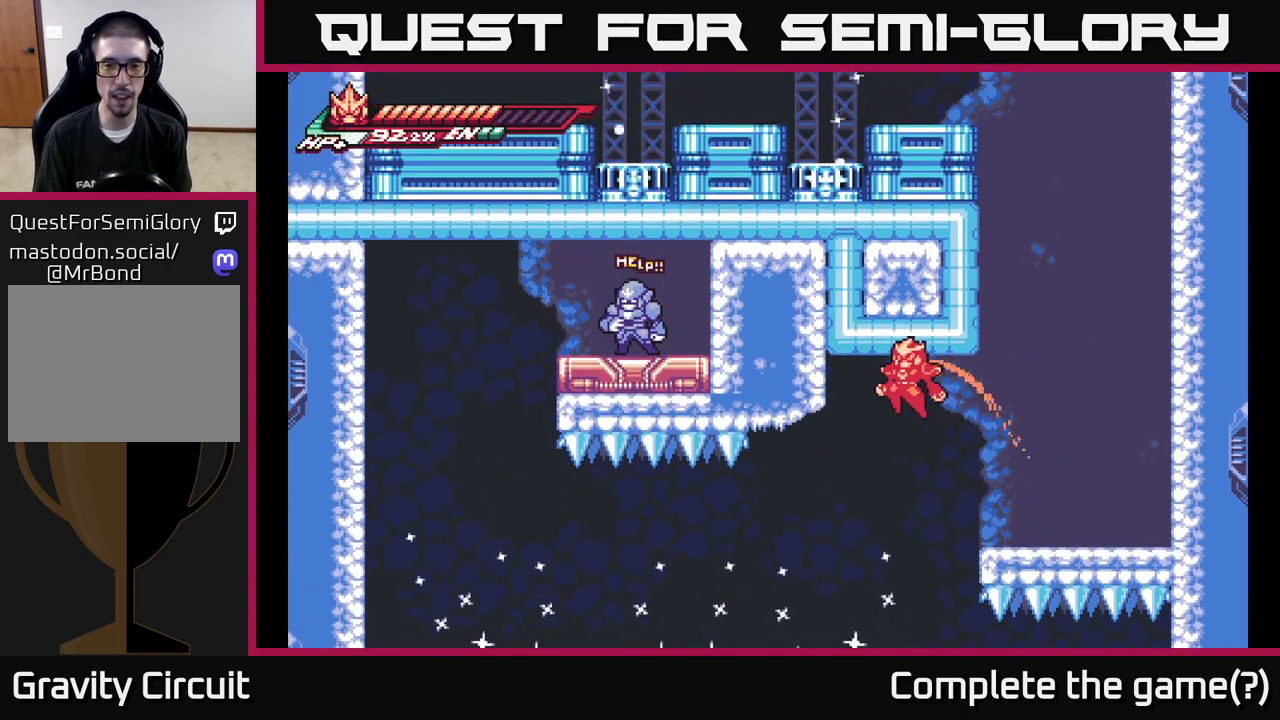
{"buttons": ["A", "X"], "left_stick": "down-left", "right_stick": "center", "events": [[100, "X", "down"]]}
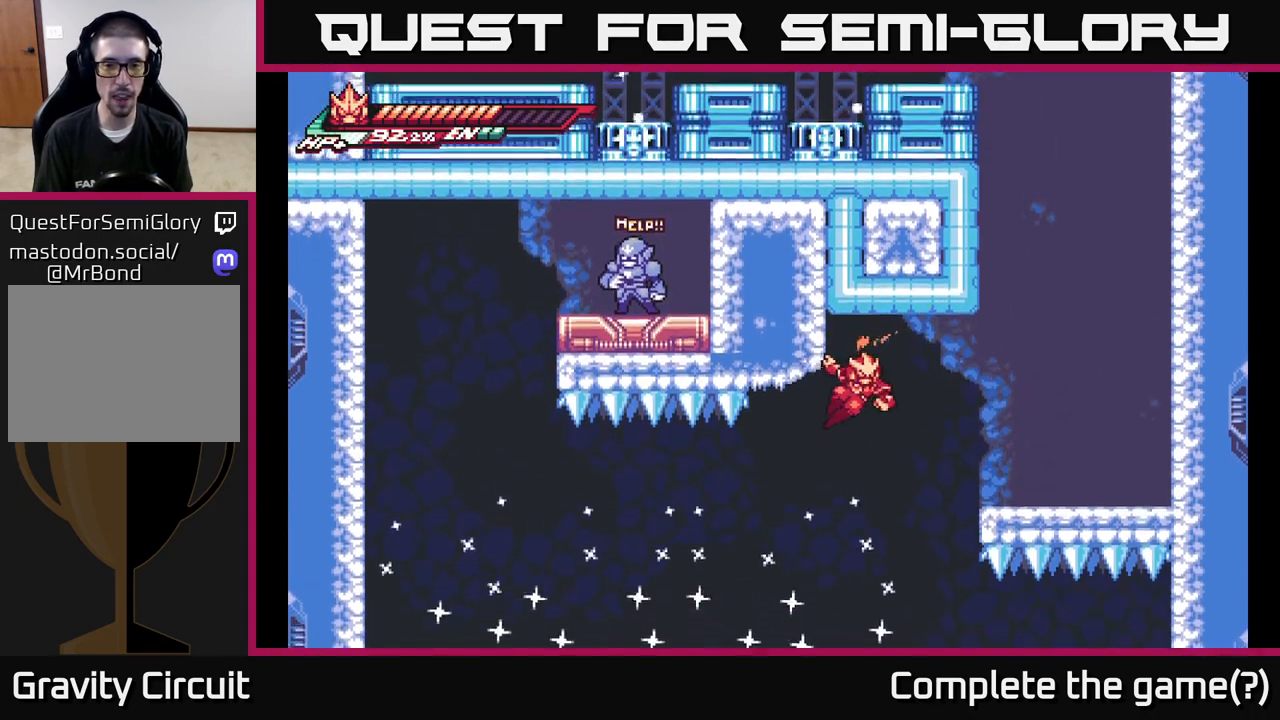
{"buttons": ["X"], "left_stick": "down-left", "right_stick": "center", "events": [[50, "X", "up"], [100, "A", "up"], [150, "X", "down"]]}
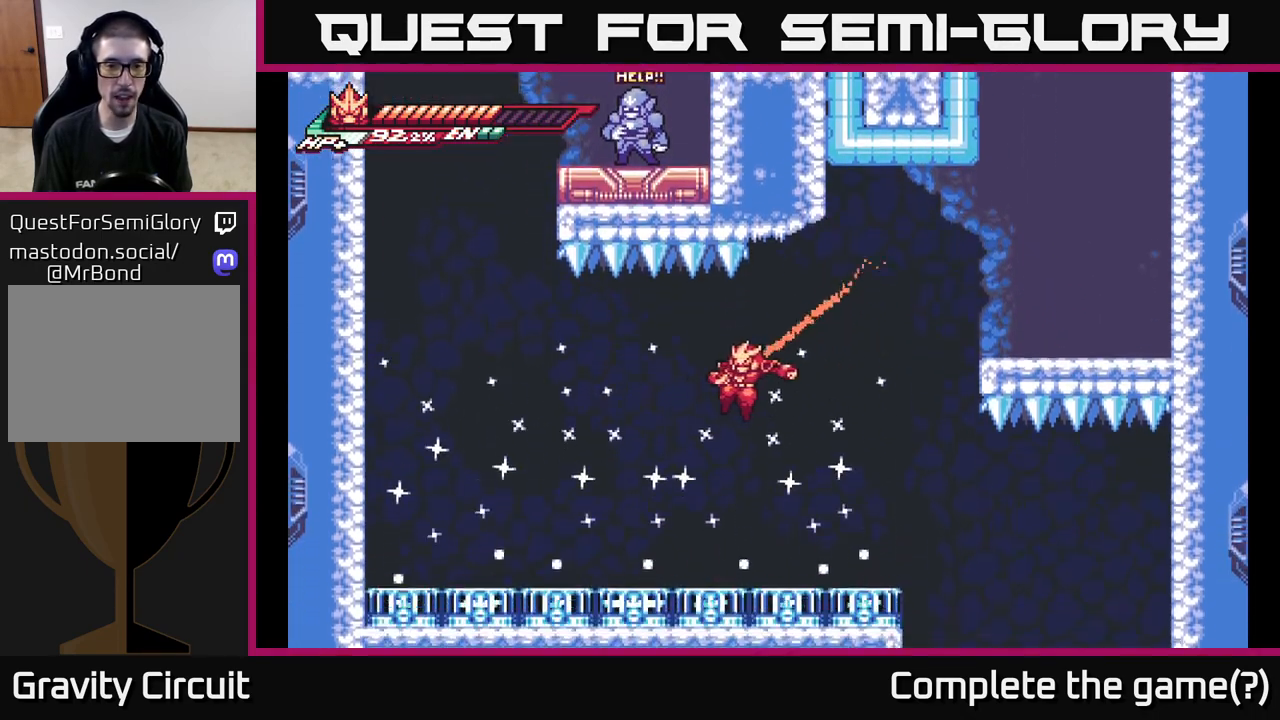
{"buttons": ["X", "L2"], "left_stick": "down-left", "right_stick": "center", "events": [[100, "X", "up"], [167, "X", "down"], [467, "L2", "down"]]}
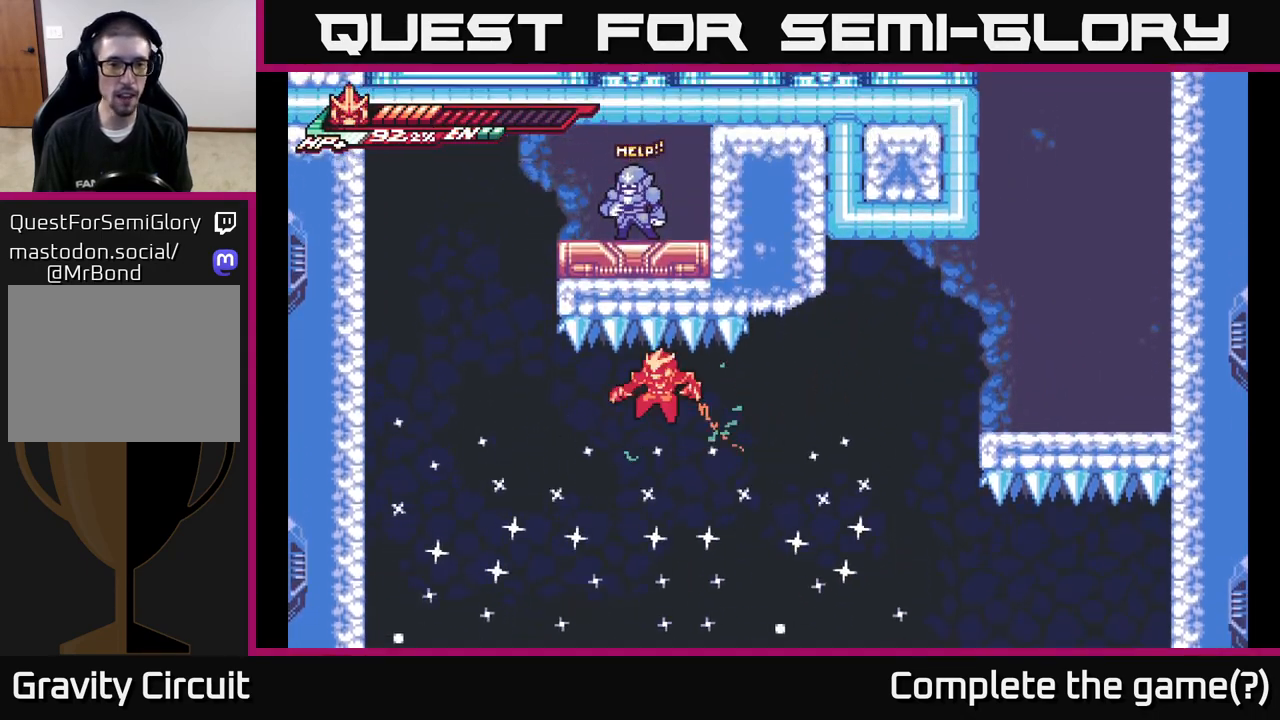
{"buttons": [], "left_stick": "center", "right_stick": "center", "events": [[67, "X", "up"], [133, "L2", "up"], [367, "left_stick", "center"]]}
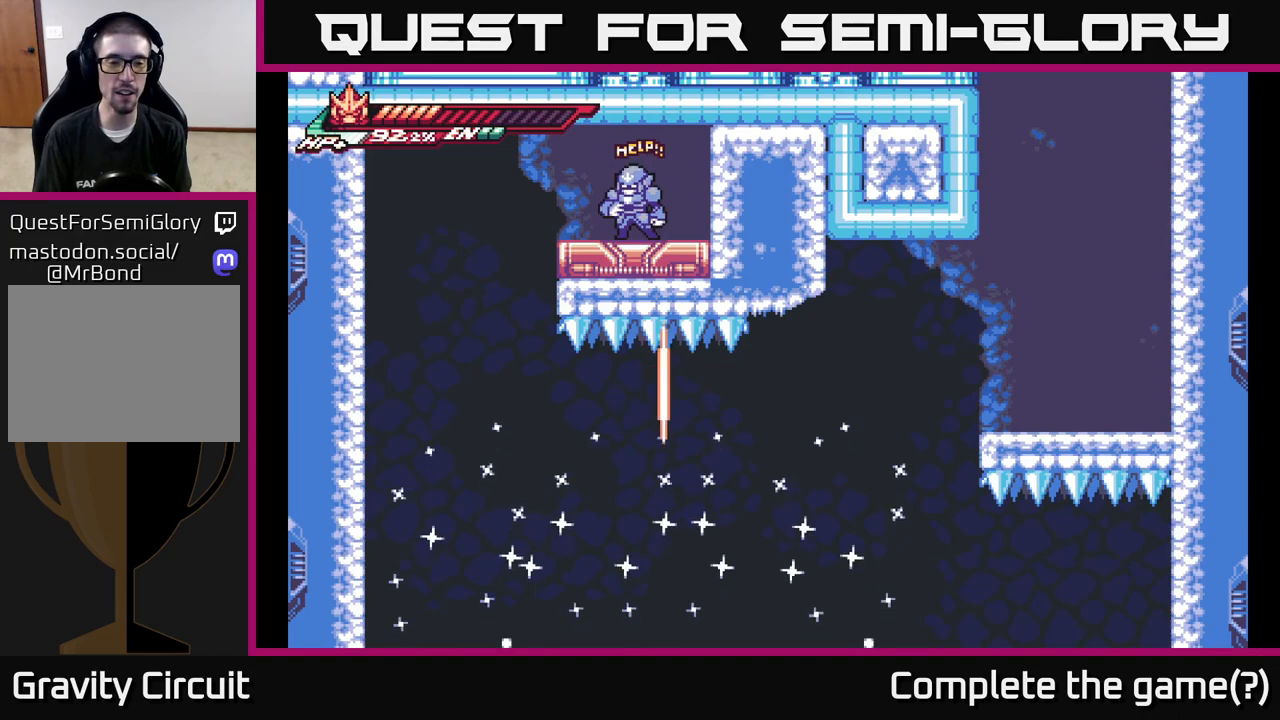
{"buttons": [], "left_stick": "center", "right_stick": "center", "events": [[117, "left_stick", "right"], [317, "left_stick", "center"]]}
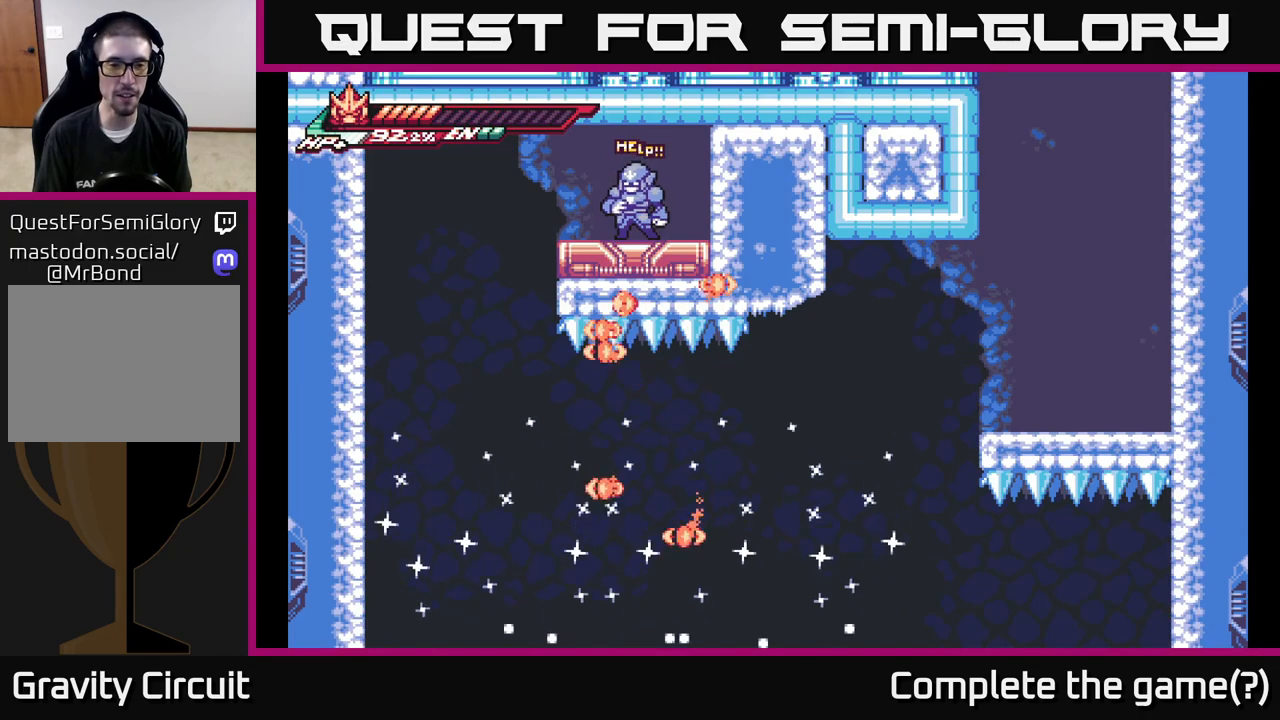
{"buttons": [], "left_stick": "center", "right_stick": "center", "events": [[117, "left_stick", "right"], [433, "left_stick", "center"]]}
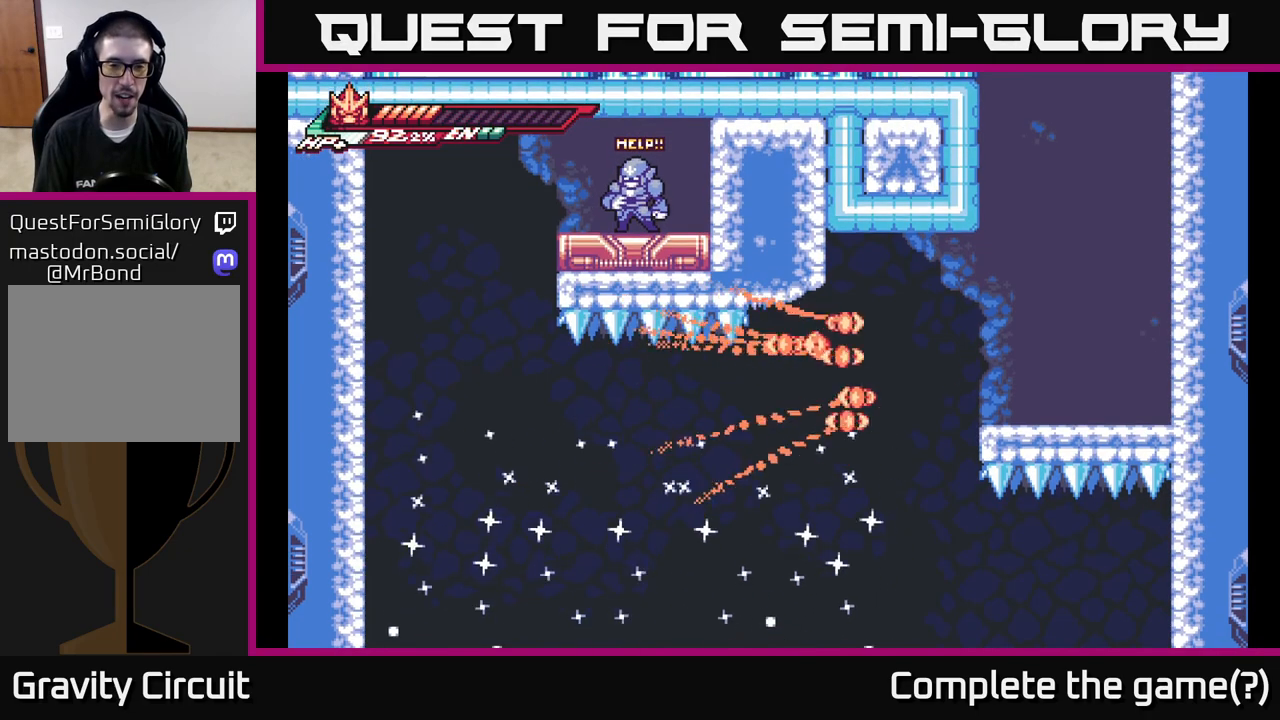
{"buttons": [], "left_stick": "right", "right_stick": "center", "events": [[150, "left_stick", "right"]]}
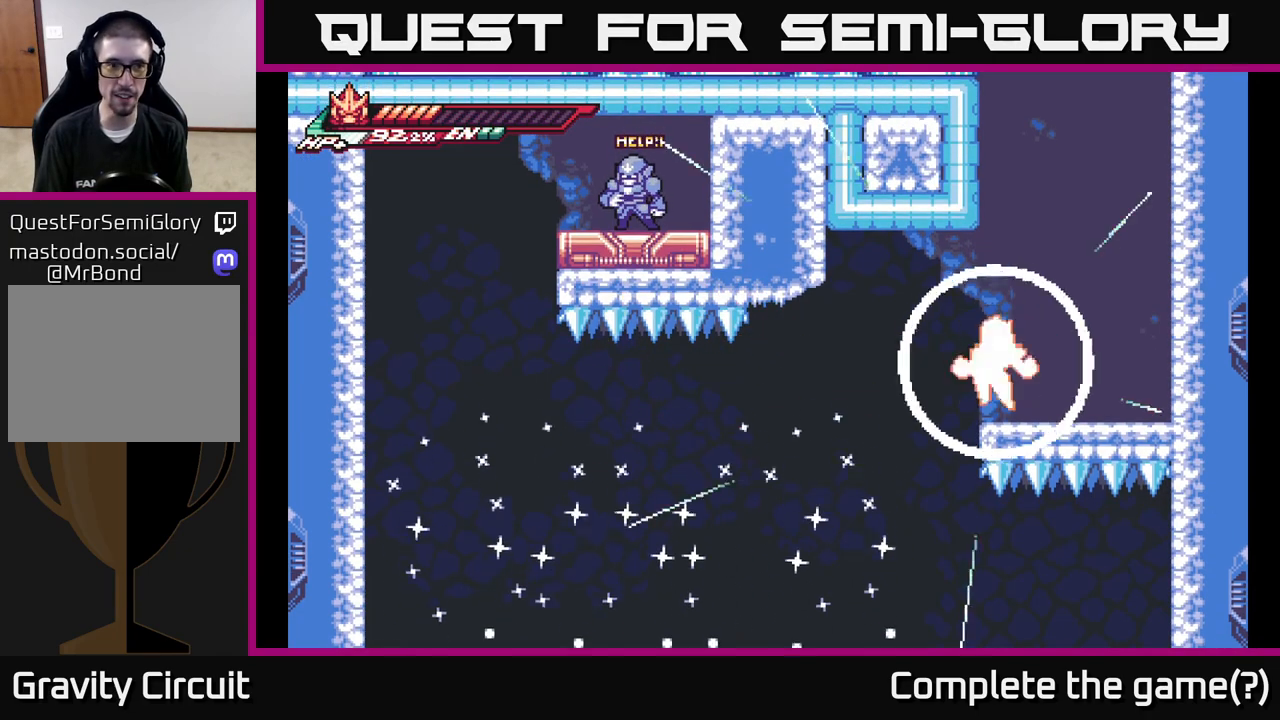
{"buttons": [], "left_stick": "right", "right_stick": "center", "events": []}
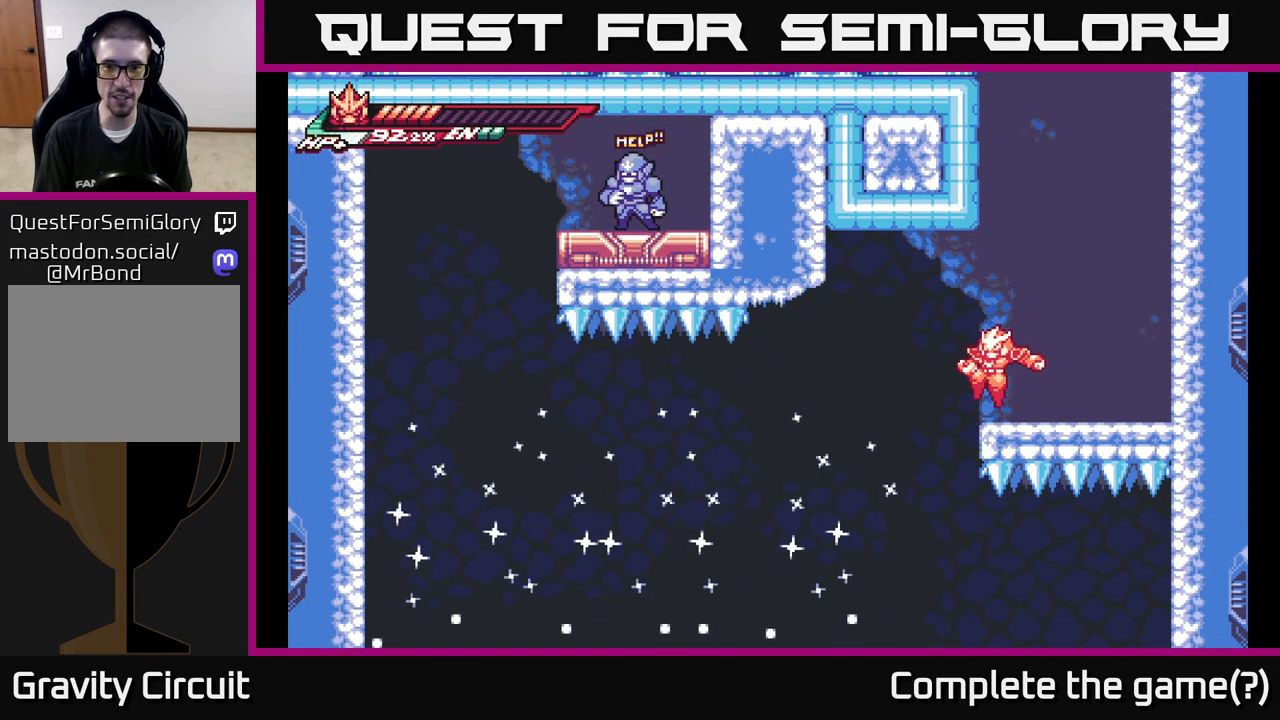
{"buttons": [], "left_stick": "right", "right_stick": "center", "events": []}
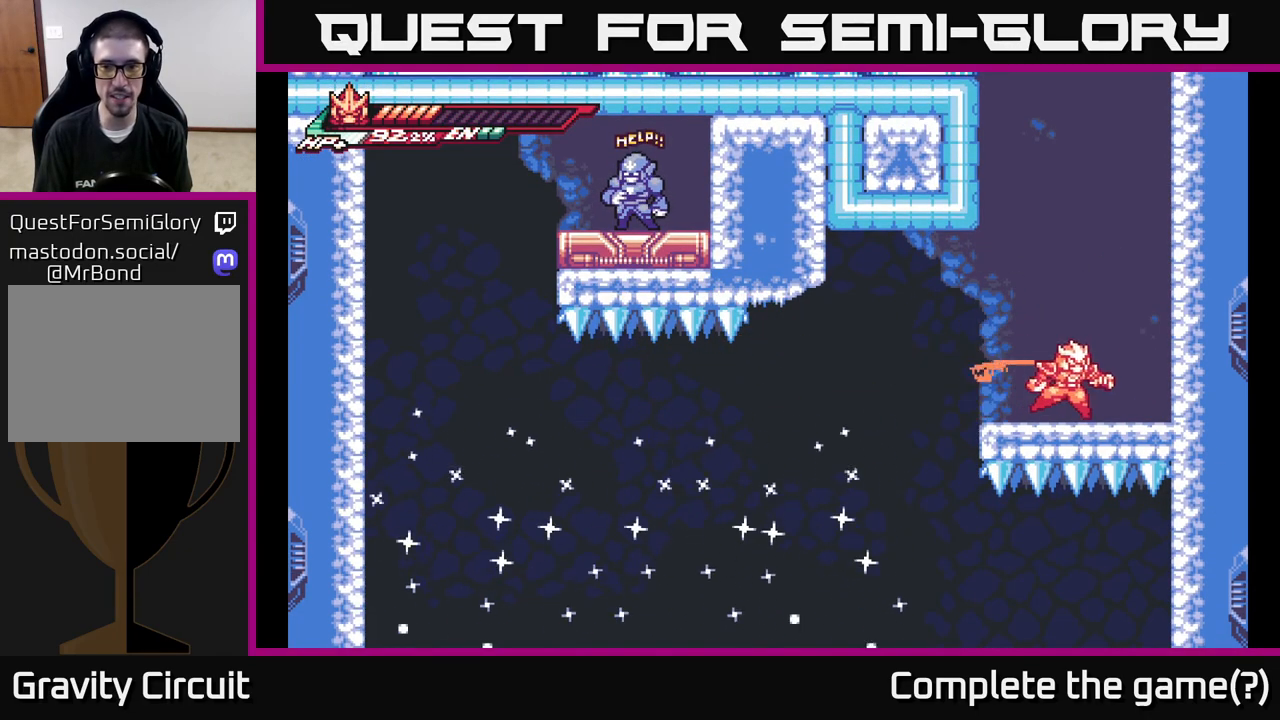
{"buttons": ["A", "L2"], "left_stick": "left", "right_stick": "center", "events": [[300, "L2", "down"], [317, "left_stick", "left"], [400, "A", "down"]]}
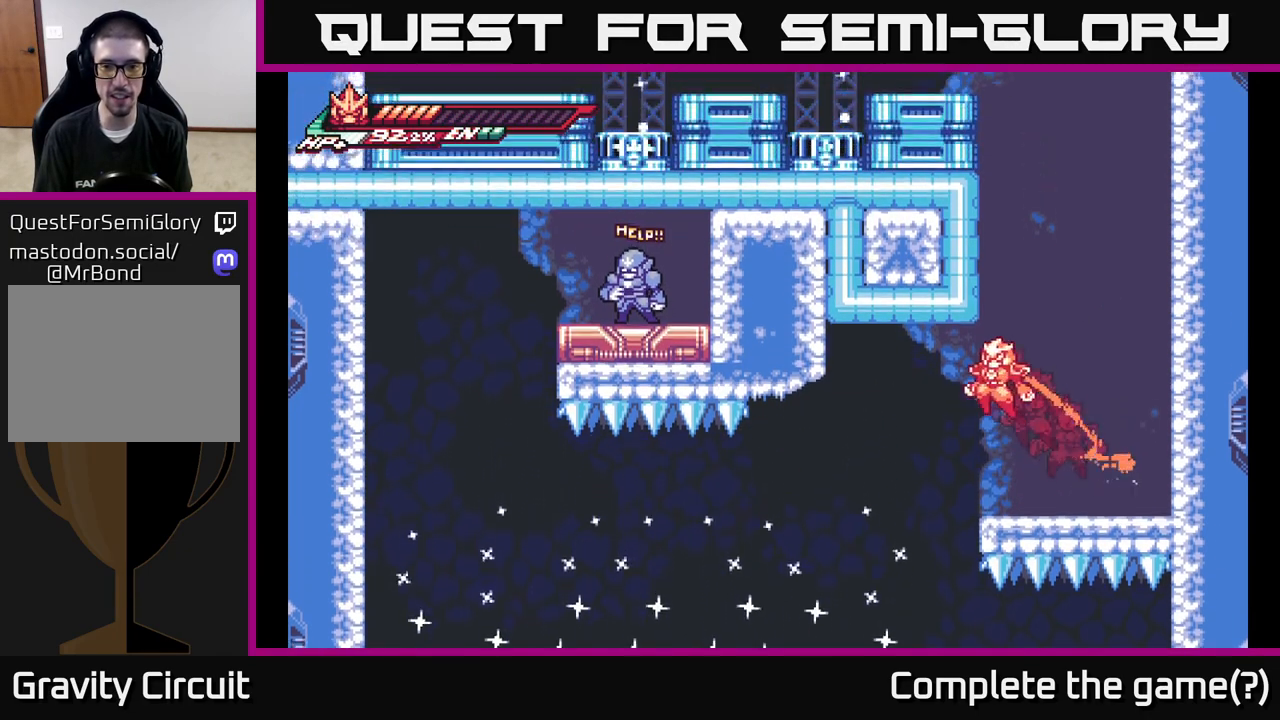
{"buttons": [], "left_stick": "left", "right_stick": "center", "events": [[83, "A", "up"], [133, "L2", "up"]]}
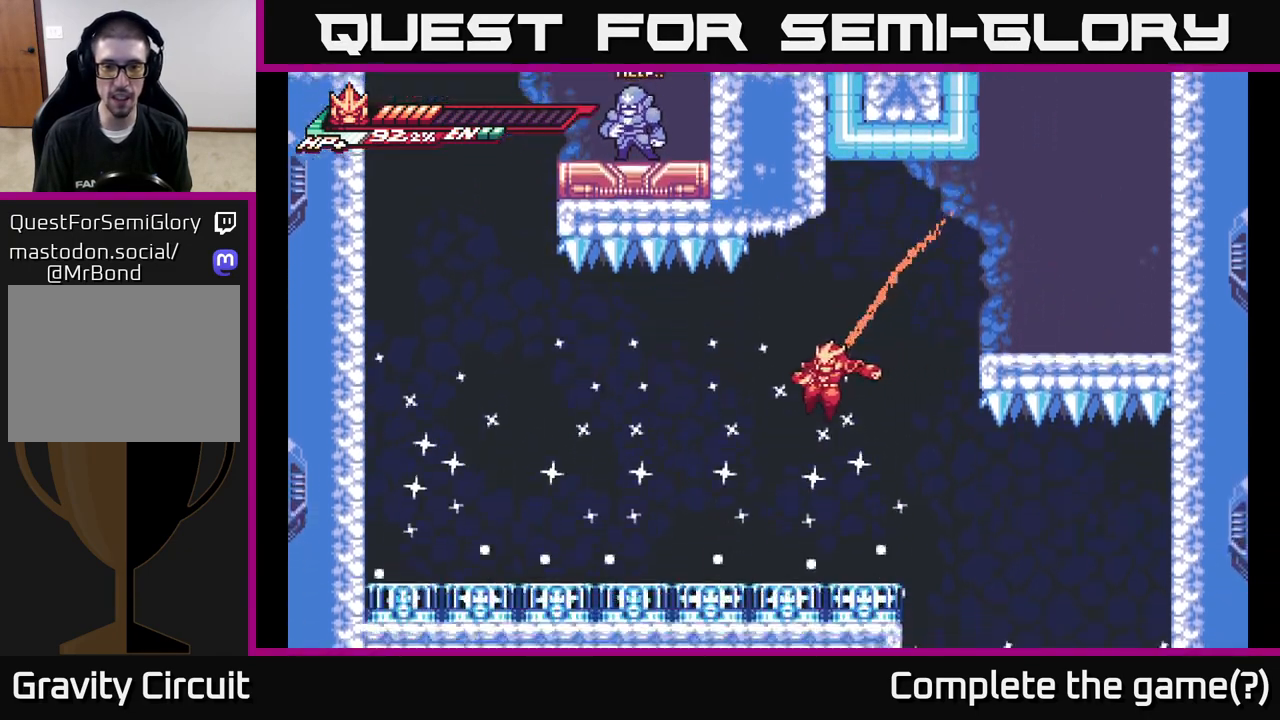
{"buttons": ["L2", "R2"], "left_stick": "down-left", "right_stick": "center", "events": [[200, "L2", "down"], [333, "left_stick", "down"], [350, "R2", "down"], [400, "left_stick", "down-left"]]}
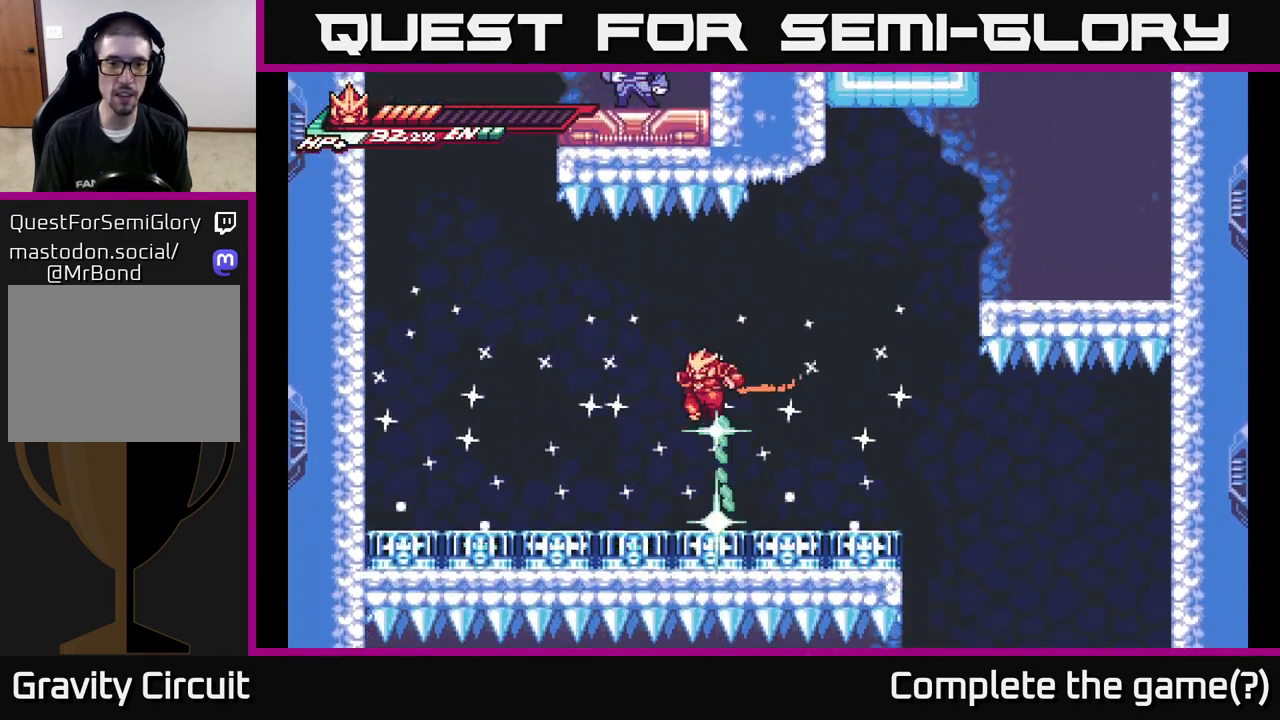
{"buttons": ["L2", "R2"], "left_stick": "right", "right_stick": "center", "events": [[150, "left_stick", "down-right"], [217, "left_stick", "right"]]}
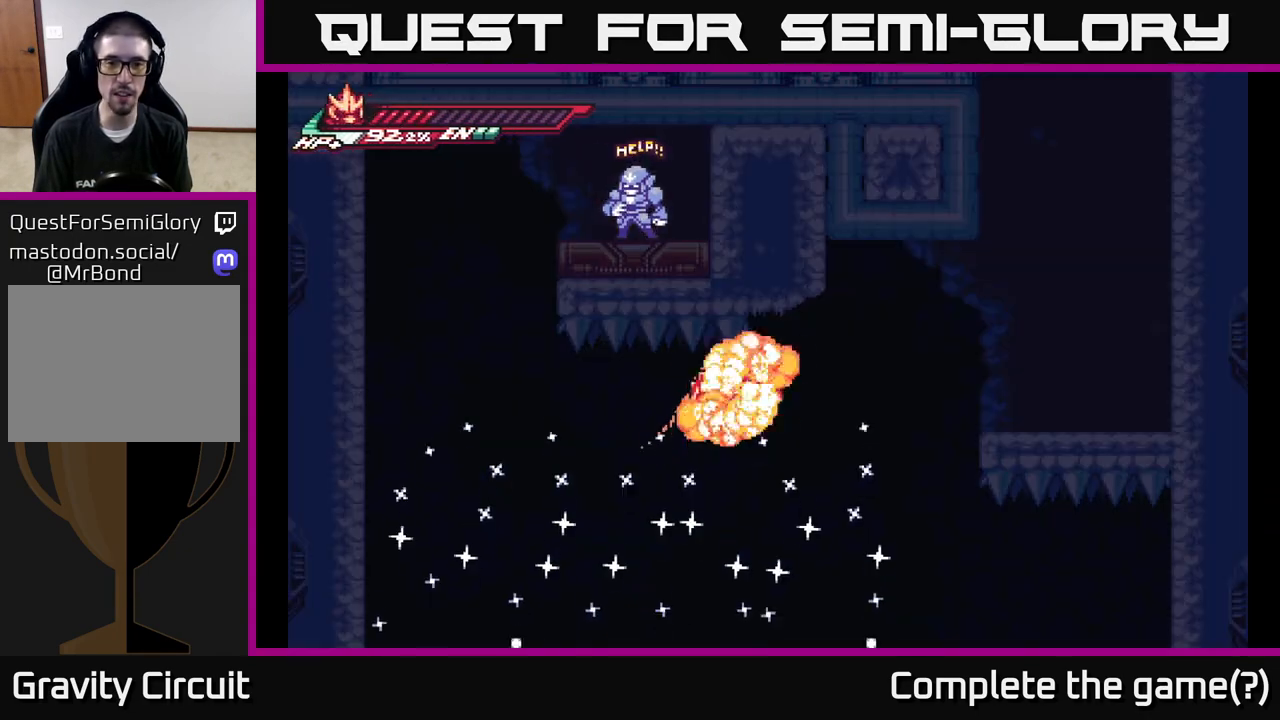
{"buttons": [], "left_stick": "center", "right_stick": "center", "events": [[100, "R2", "up"], [167, "L2", "up"], [217, "left_stick", "center"]]}